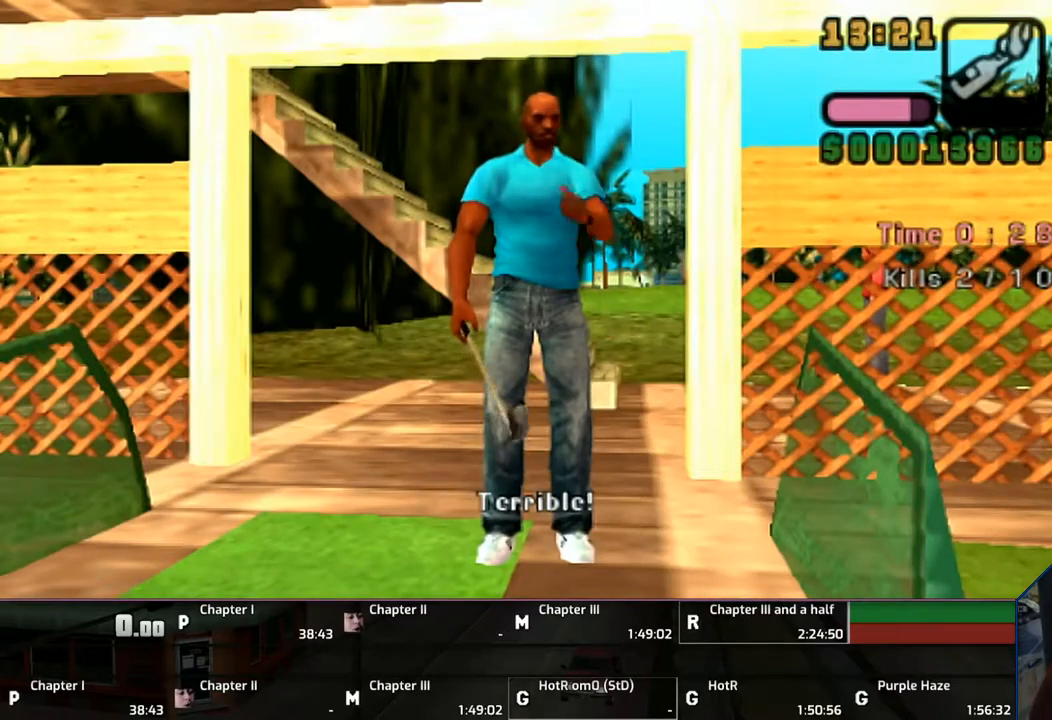
Gameplay with a controller (PlayStation layout); each line is a JSON object with the inputs held at the frame after it. "events" lists button and stick changes between this image and that frame as [ms after this image, input, new state], when the widget could be followed in between. Not read: L2 L3 R2 R3.
{"buttons": ["CROSS"], "left_stick": "center", "right_stick": "center", "events": [[33, "CROSS", "up"], [150, "CROSS", "down"], [250, "CROSS", "up"], [333, "CROSS", "down"], [433, "CROSS", "up"], [483, "CROSS", "down"]]}
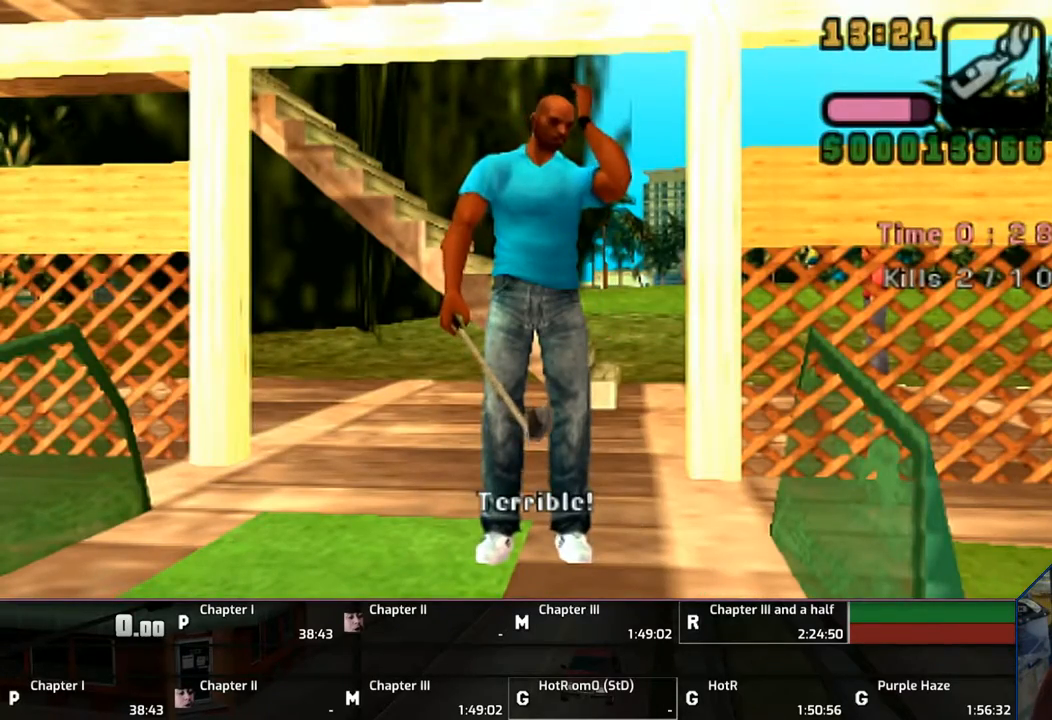
{"buttons": ["CROSS"], "left_stick": "center", "right_stick": "center", "events": [[83, "CROSS", "up"], [133, "CROSS", "down"], [233, "CROSS", "up"], [350, "CROSS", "down"], [433, "CROSS", "up"], [483, "CROSS", "down"]]}
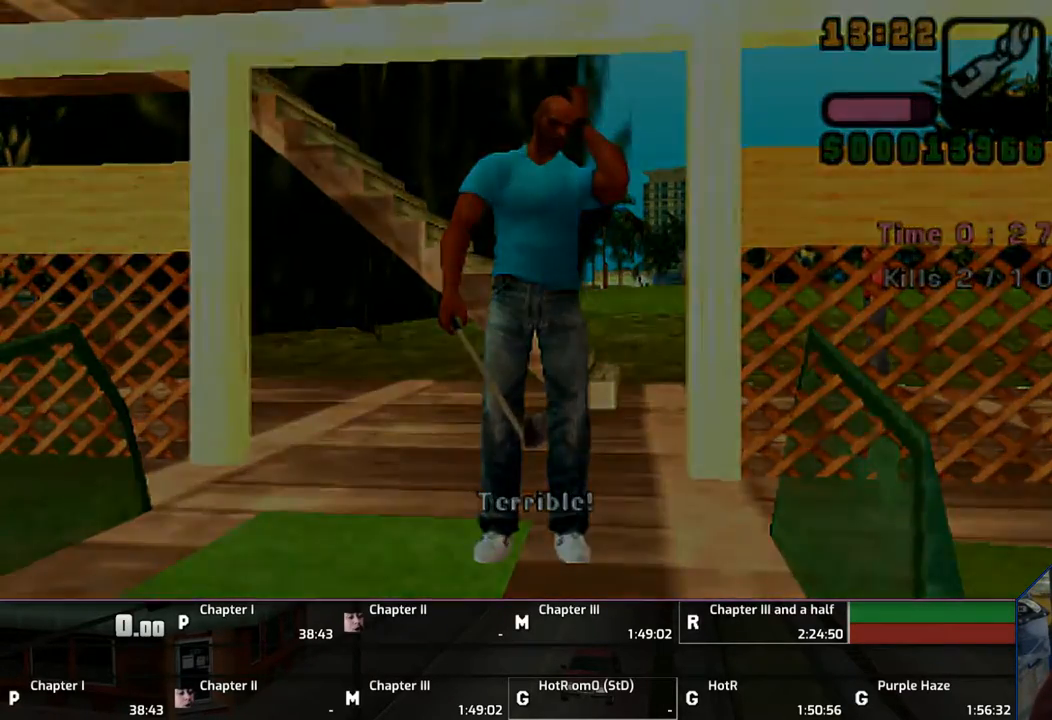
{"buttons": ["CROSS"], "left_stick": "center", "right_stick": "center", "events": [[83, "CROSS", "up"], [150, "CROSS", "down"], [250, "CROSS", "up"], [283, "CROSS", "down"], [383, "CROSS", "up"], [483, "CROSS", "down"]]}
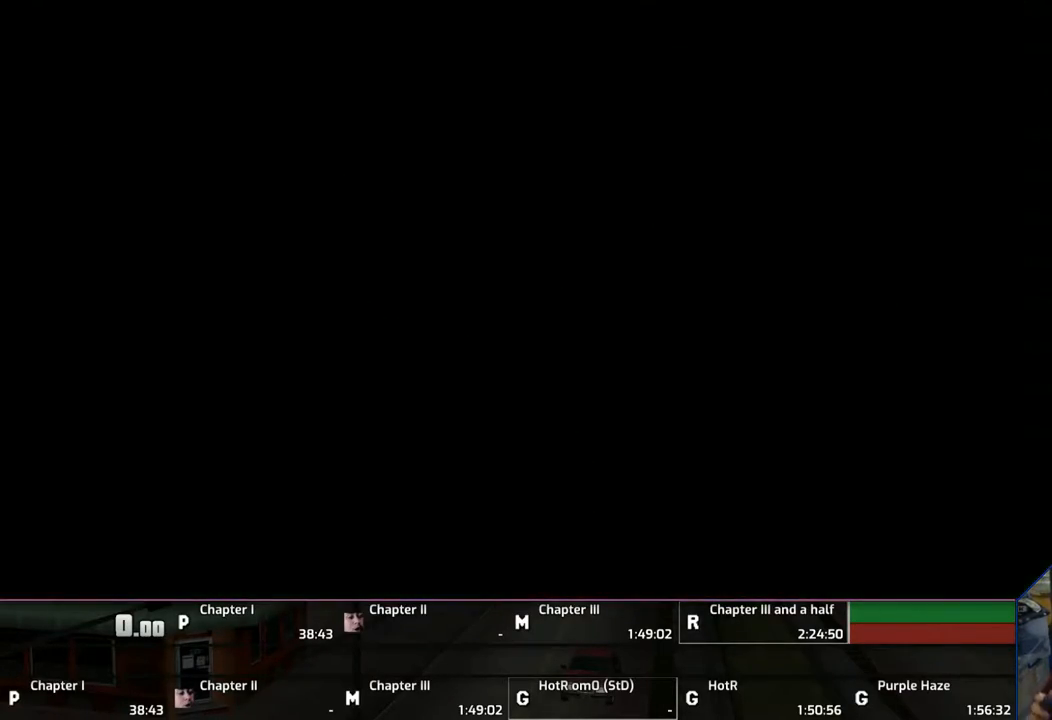
{"buttons": ["CROSS"], "left_stick": "center", "right_stick": "center", "events": [[83, "CROSS", "up"], [133, "CROSS", "down"], [250, "CROSS", "up"], [350, "CROSS", "down"], [383, "CROSS", "up"], [500, "CROSS", "down"]]}
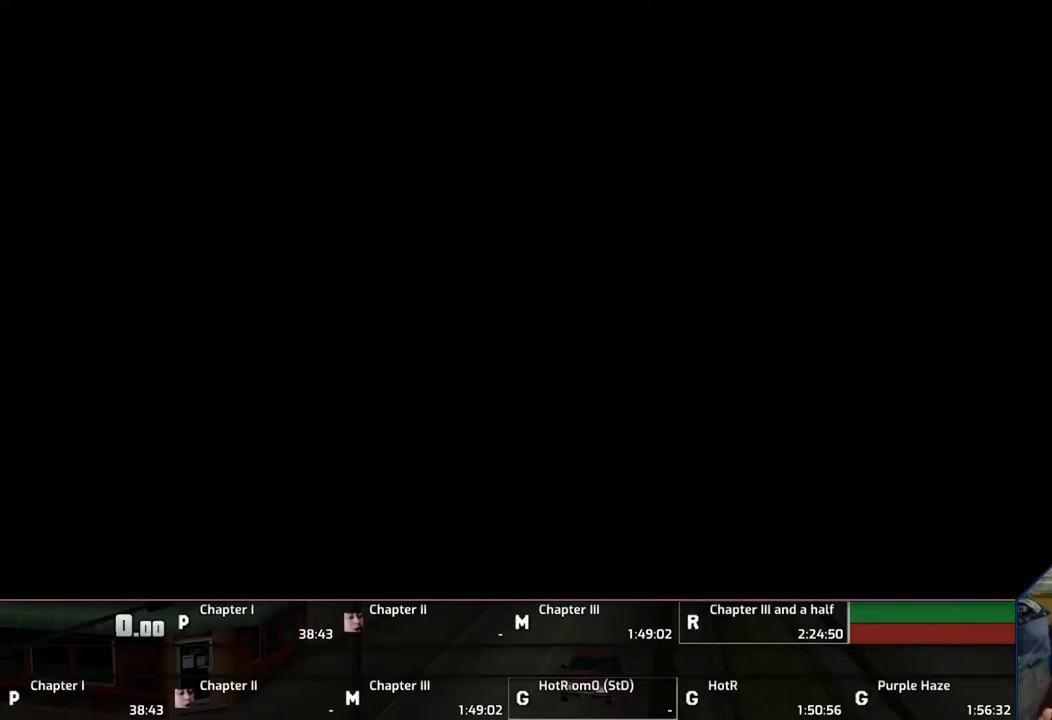
{"buttons": [], "left_stick": "center", "right_stick": "center", "events": [[50, "CROSS", "up"], [150, "CROSS", "down"], [233, "CROSS", "up"], [350, "CROSS", "down"], [450, "CROSS", "up"]]}
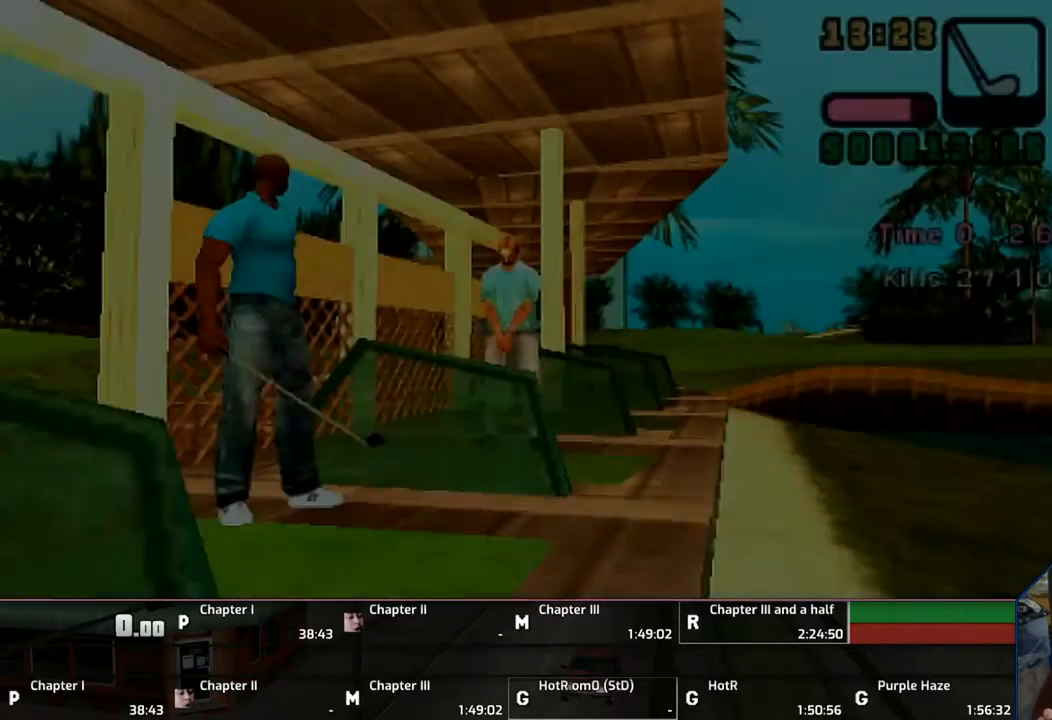
{"buttons": [], "left_stick": "center", "right_stick": "center", "events": [[33, "CROSS", "down"], [133, "CROSS", "up"], [183, "CROSS", "down"], [283, "CROSS", "up"], [333, "CROSS", "down"], [450, "CROSS", "up"]]}
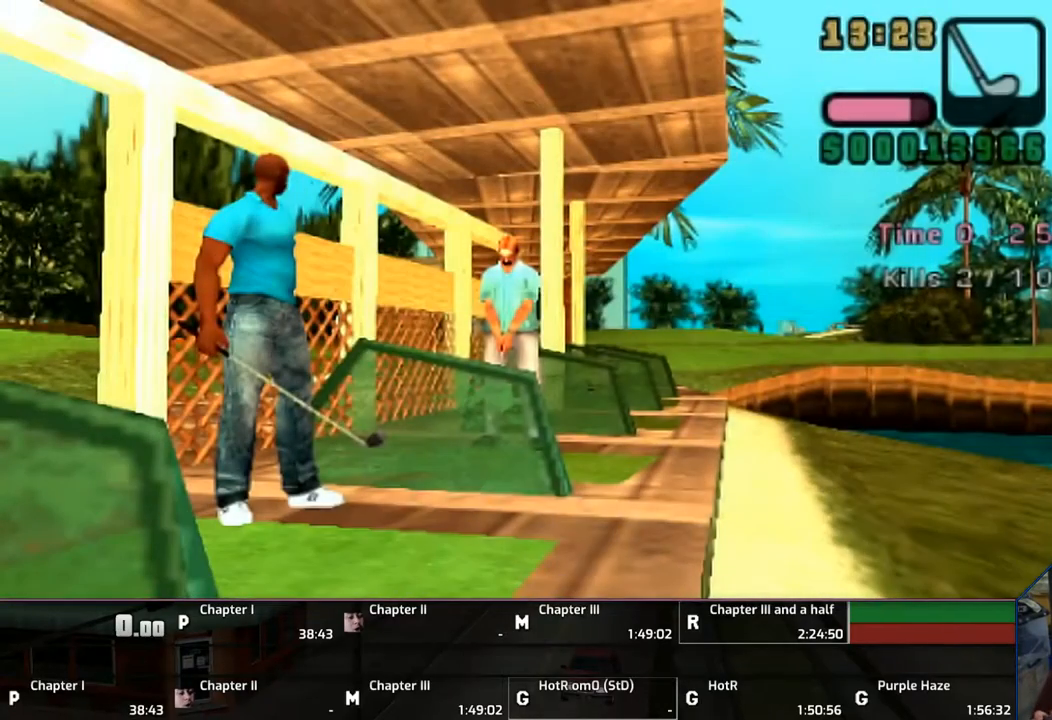
{"buttons": [], "left_stick": "center", "right_stick": "center", "events": [[50, "CROSS", "down"], [133, "CROSS", "up"], [233, "CROSS", "down"], [350, "CROSS", "up"], [383, "CROSS", "down"], [483, "CROSS", "up"]]}
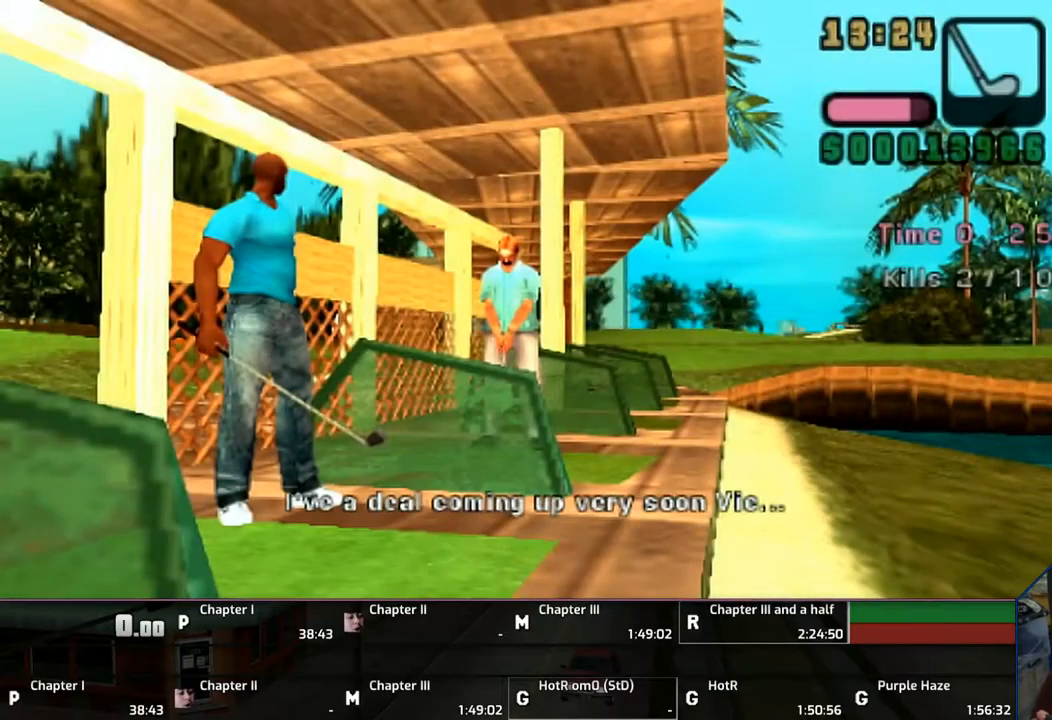
{"buttons": ["CROSS"], "left_stick": "center", "right_stick": "center", "events": [[83, "CROSS", "down"], [133, "CROSS", "up"], [250, "CROSS", "down"], [333, "CROSS", "up"], [450, "CROSS", "down"]]}
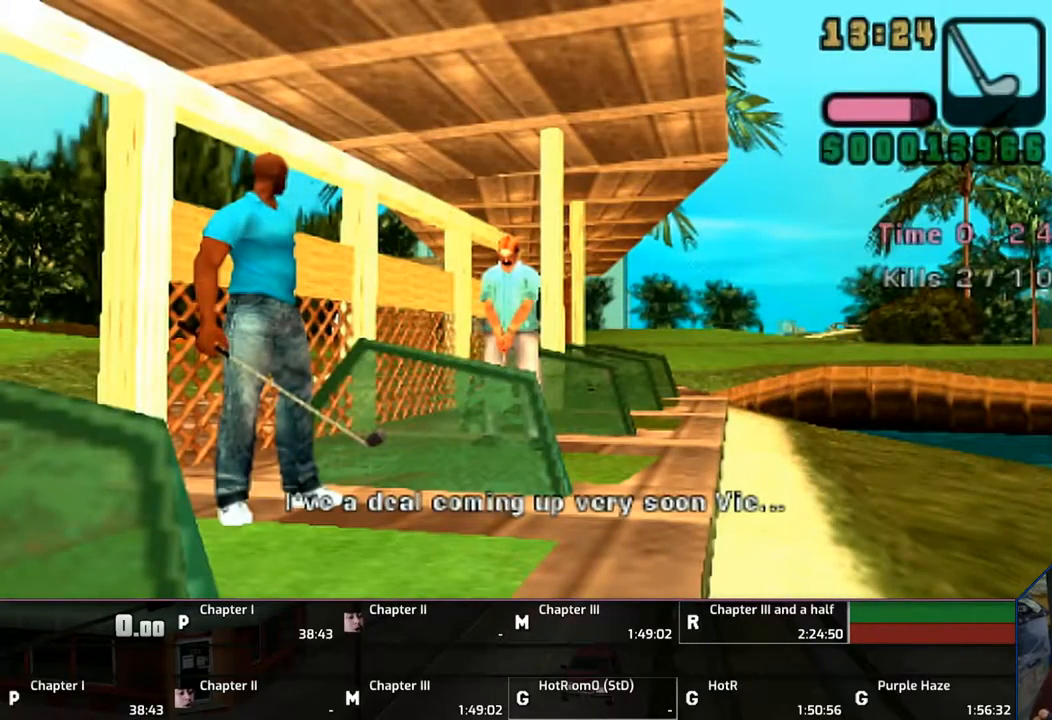
{"buttons": ["CROSS"], "left_stick": "center", "right_stick": "center", "events": [[50, "CROSS", "up"], [133, "CROSS", "down"], [183, "CROSS", "up"], [233, "CROSS", "down"], [383, "CROSS", "up"], [433, "CROSS", "down"]]}
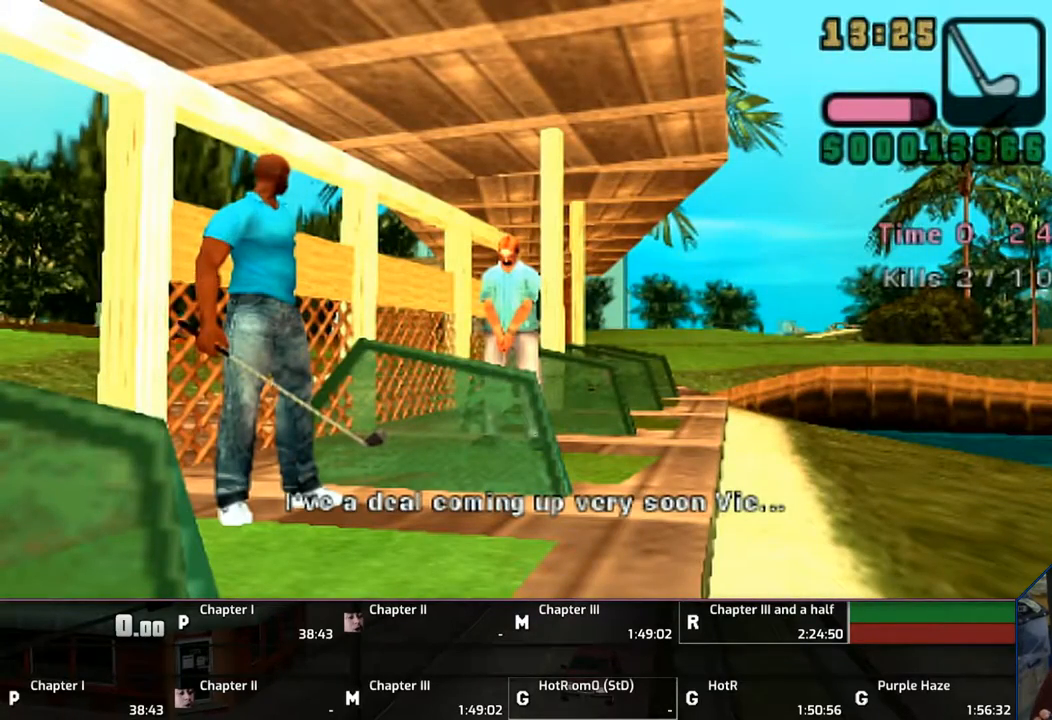
{"buttons": ["CROSS"], "left_stick": "center", "right_stick": "center", "events": [[33, "CROSS", "up"], [383, "CROSS", "down"], [450, "CROSS", "up"], [500, "CROSS", "down"]]}
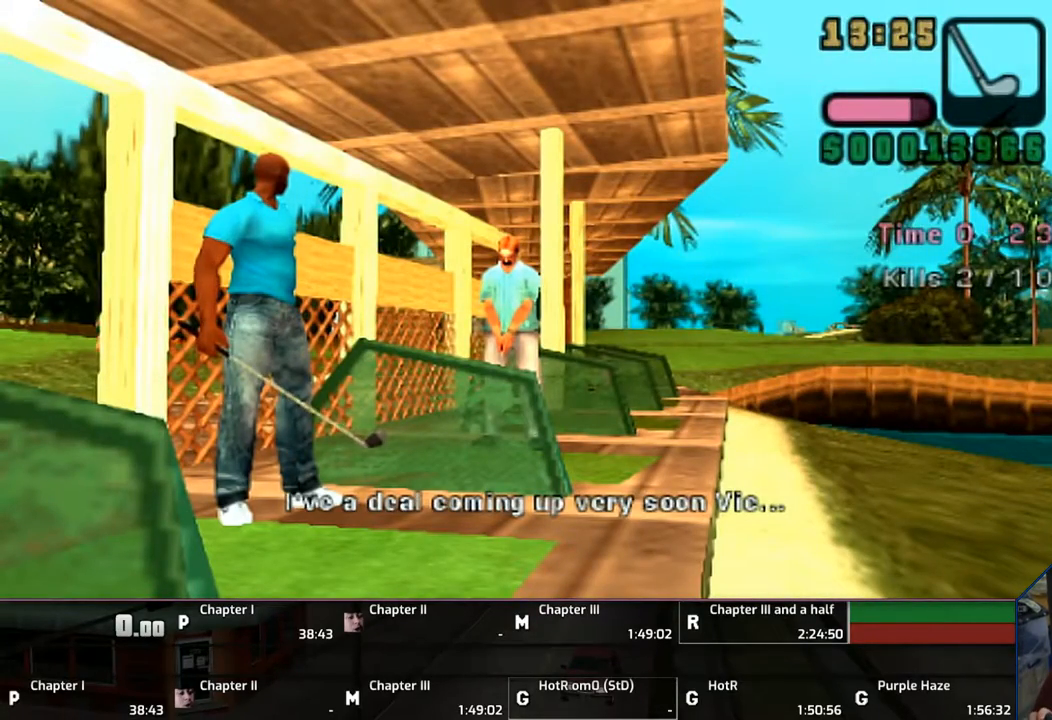
{"buttons": ["CROSS"], "left_stick": "center", "right_stick": "center", "events": [[150, "CROSS", "up"], [350, "CROSS", "down"], [433, "CROSS", "up"], [483, "CROSS", "down"]]}
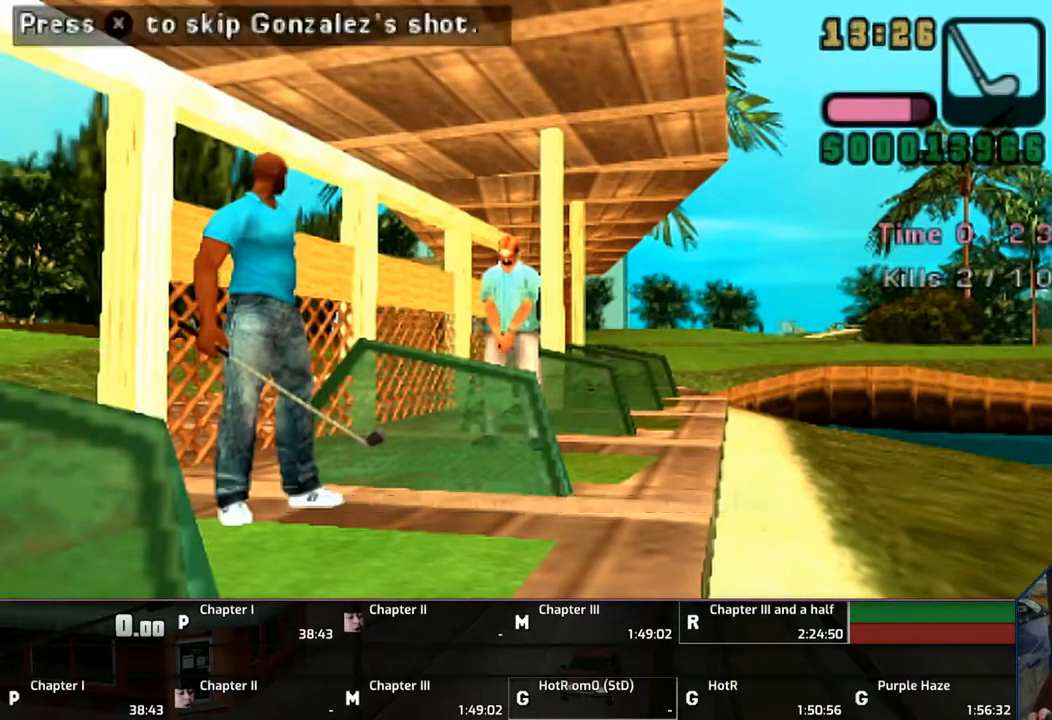
{"buttons": [], "left_stick": "center", "right_stick": "center", "events": [[33, "CROSS", "up"], [150, "CROSS", "down"], [183, "CROSS", "up"], [283, "CROSS", "down"], [333, "CROSS", "up"]]}
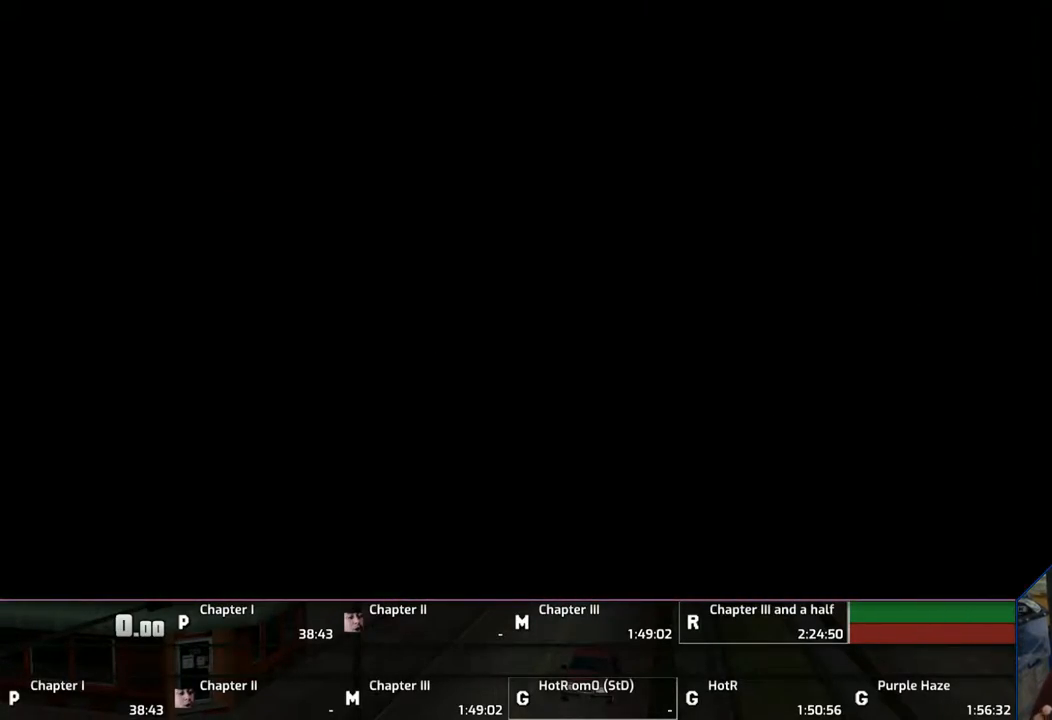
{"buttons": [], "left_stick": "center", "right_stick": "center", "events": []}
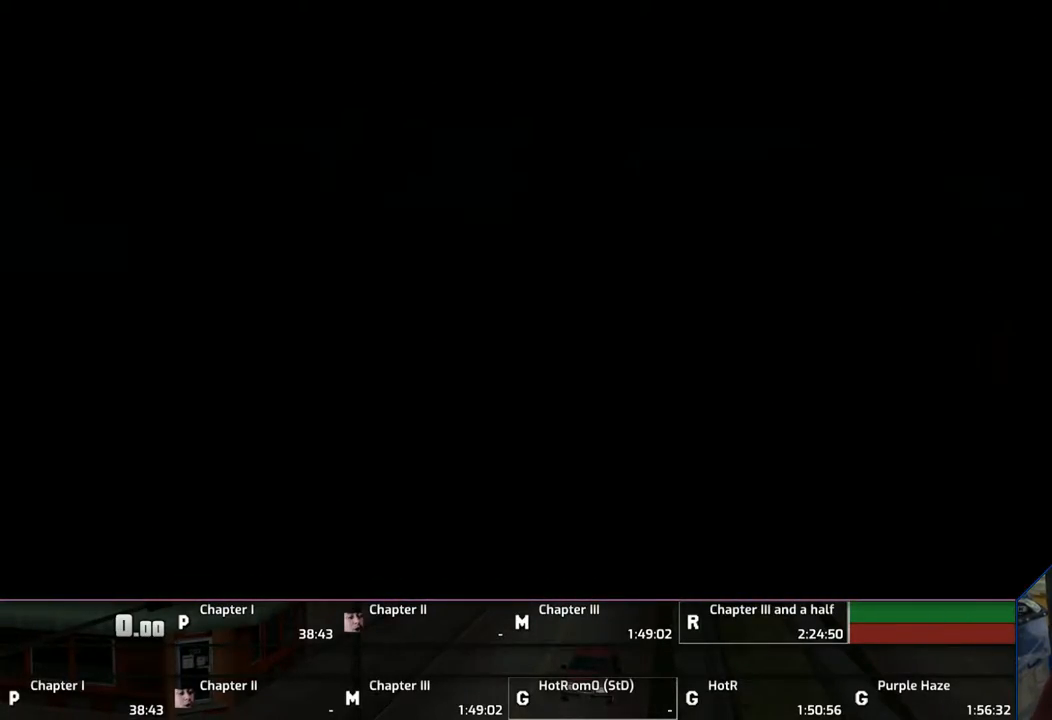
{"buttons": [], "left_stick": "center", "right_stick": "center", "events": []}
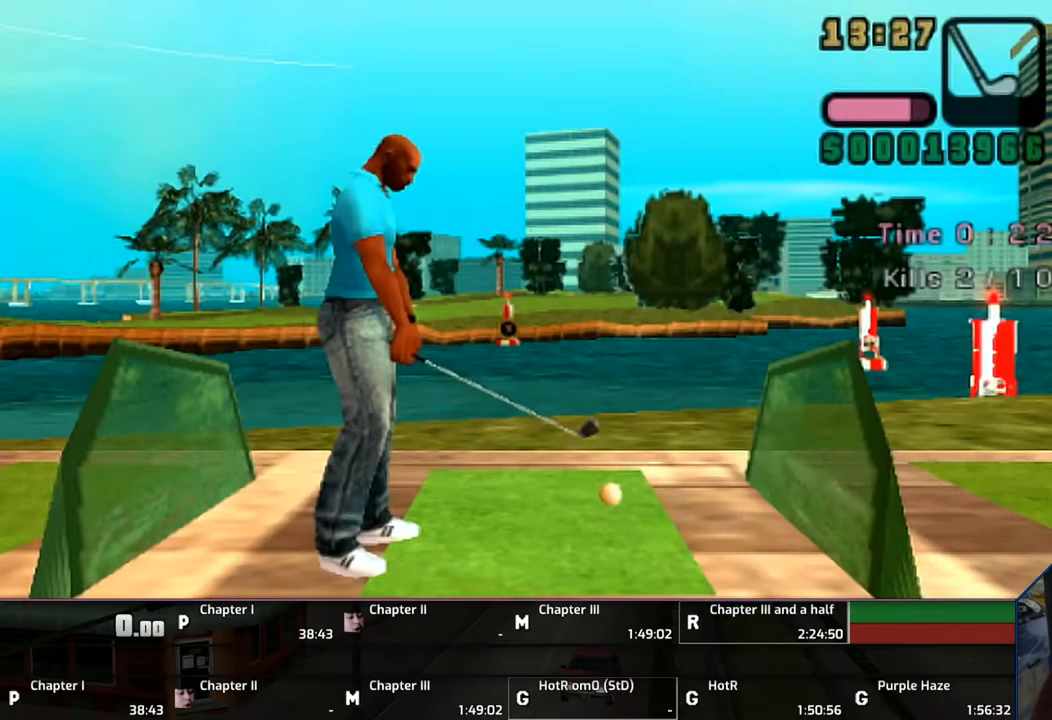
{"buttons": ["CROSS"], "left_stick": "center", "right_stick": "center", "events": [[483, "CROSS", "down"]]}
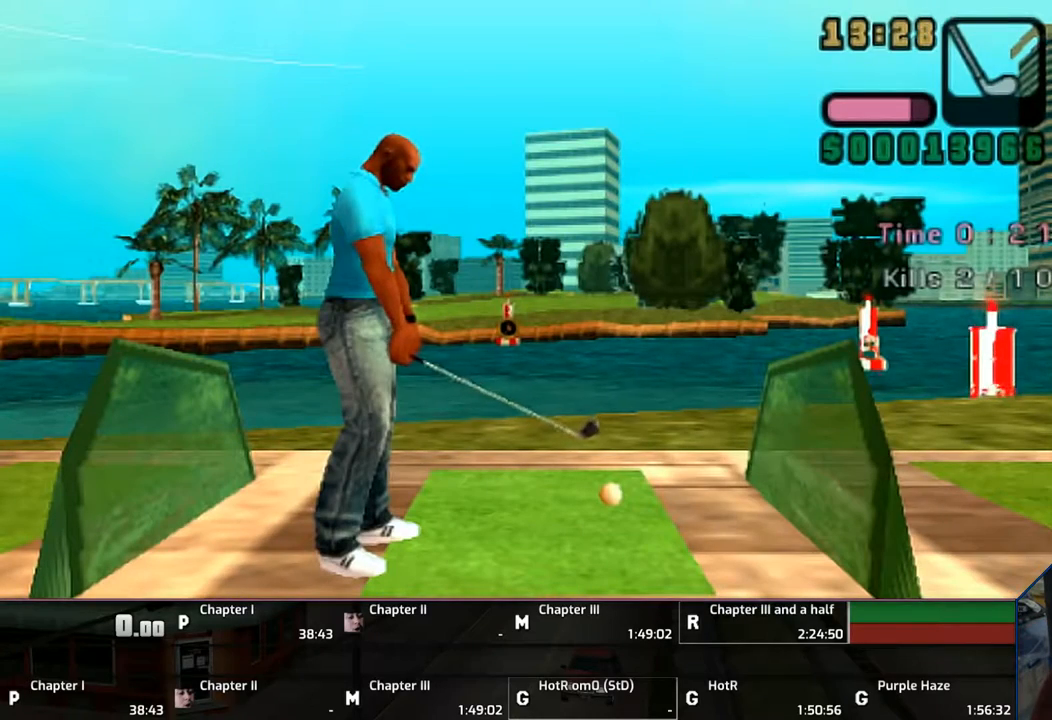
{"buttons": [], "left_stick": "center", "right_stick": "center", "events": [[150, "CROSS", "up"]]}
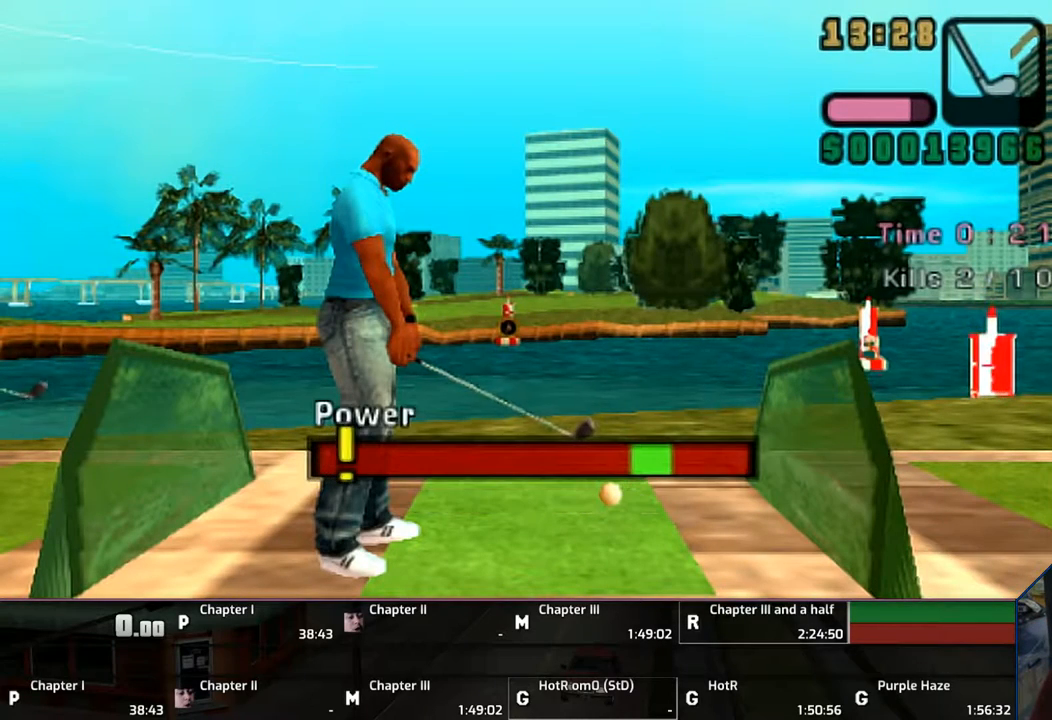
{"buttons": [], "left_stick": "center", "right_stick": "center", "events": []}
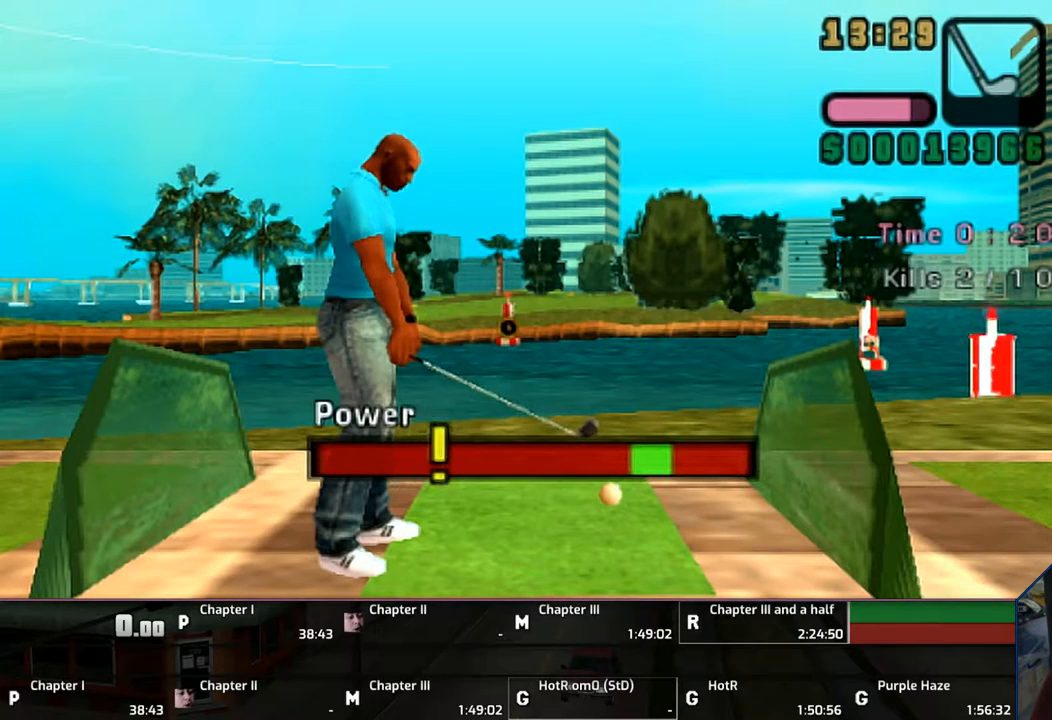
{"buttons": [], "left_stick": "center", "right_stick": "center", "events": []}
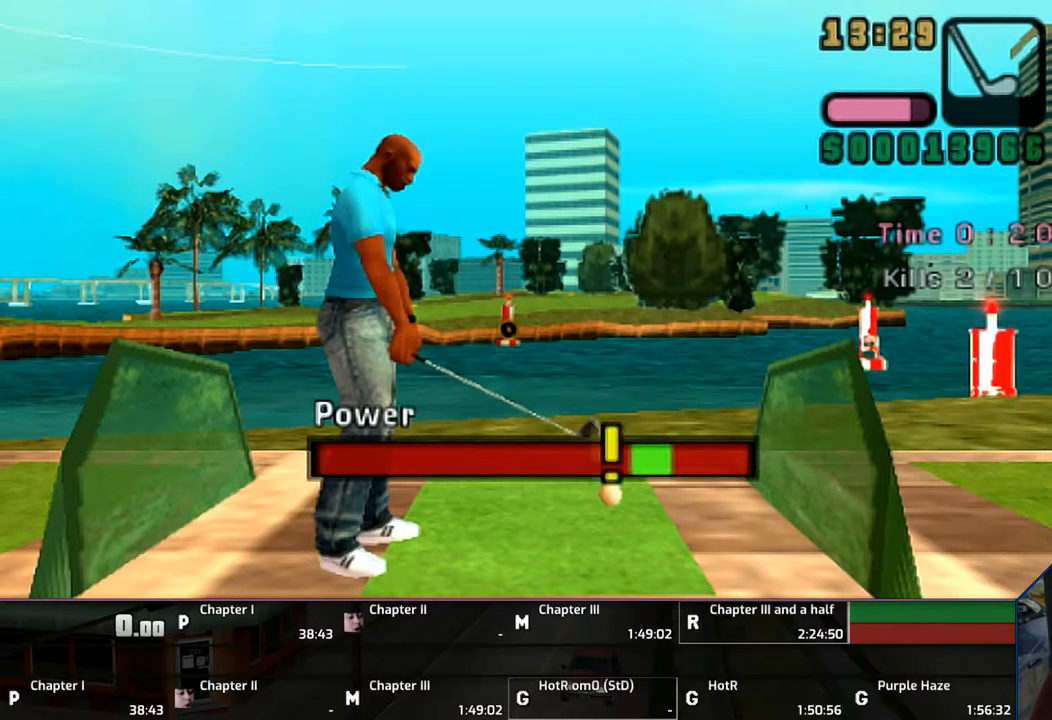
{"buttons": [], "left_stick": "center", "right_stick": "center", "events": [[50, "CROSS", "down"], [250, "CROSS", "up"]]}
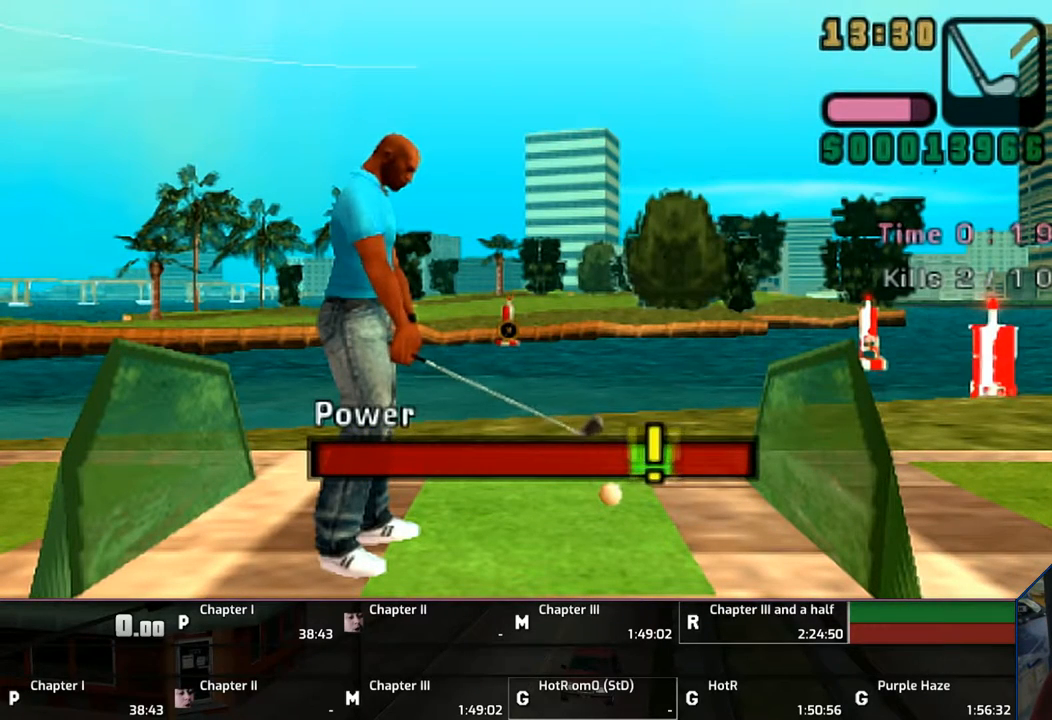
{"buttons": [], "left_stick": "center", "right_stick": "center", "events": []}
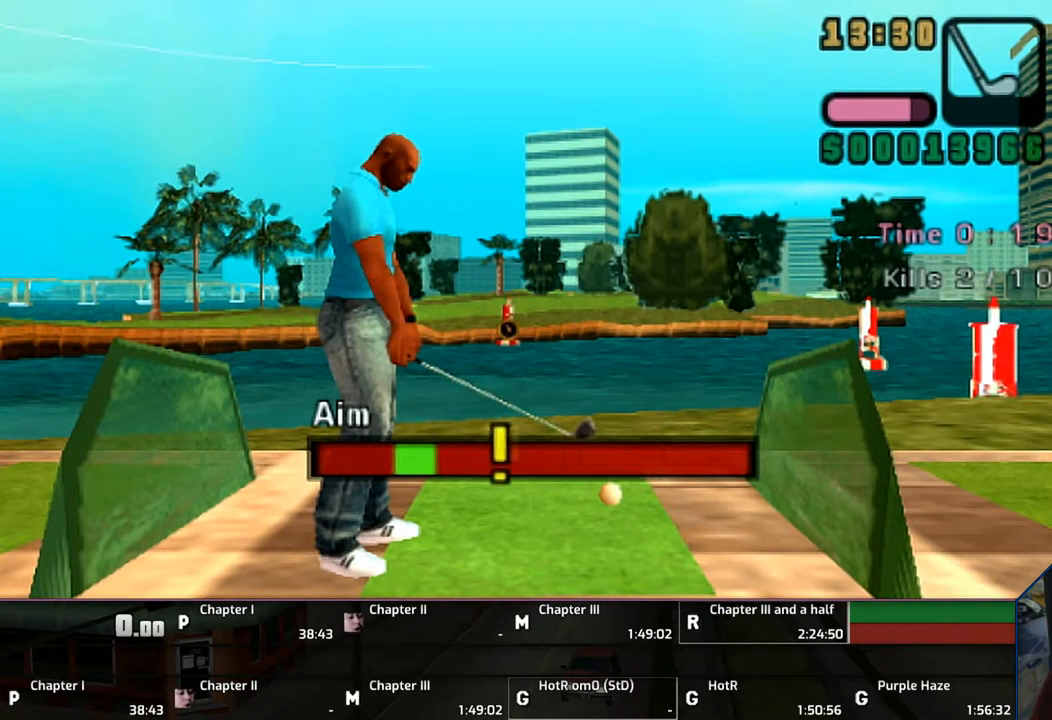
{"buttons": [], "left_stick": "center", "right_stick": "center", "events": [[183, "CROSS", "down"], [333, "CROSS", "up"], [383, "CROSS", "down"], [483, "CROSS", "up"]]}
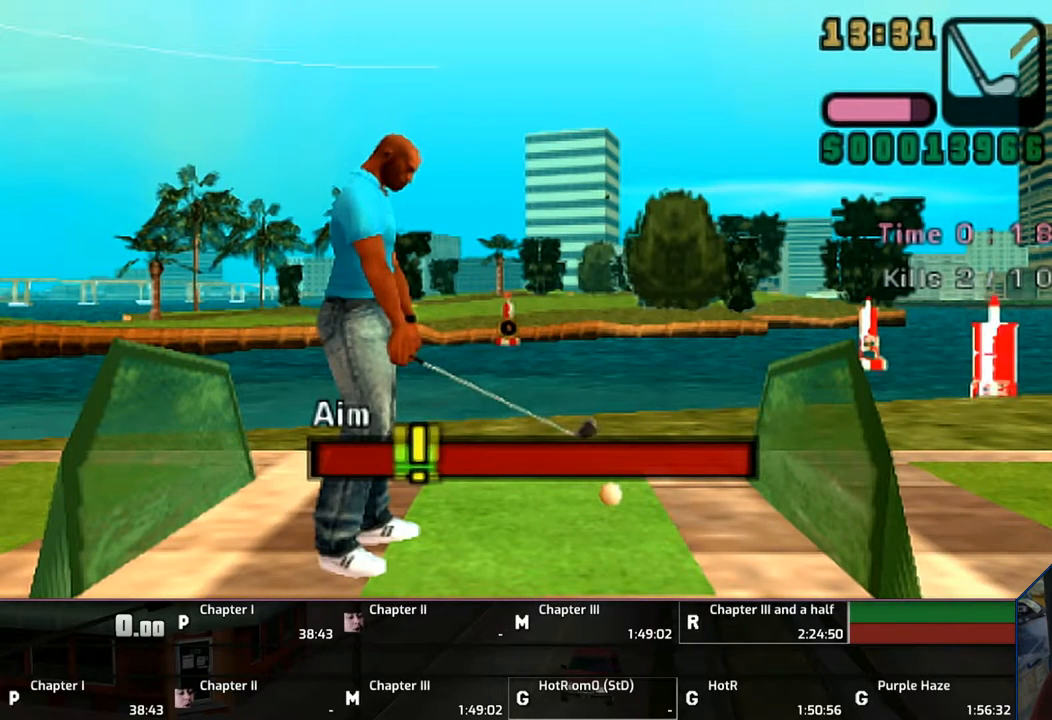
{"buttons": [], "left_stick": "center", "right_stick": "center", "events": [[83, "CROSS", "down"], [133, "CROSS", "up"], [233, "CROSS", "down"], [350, "CROSS", "up"]]}